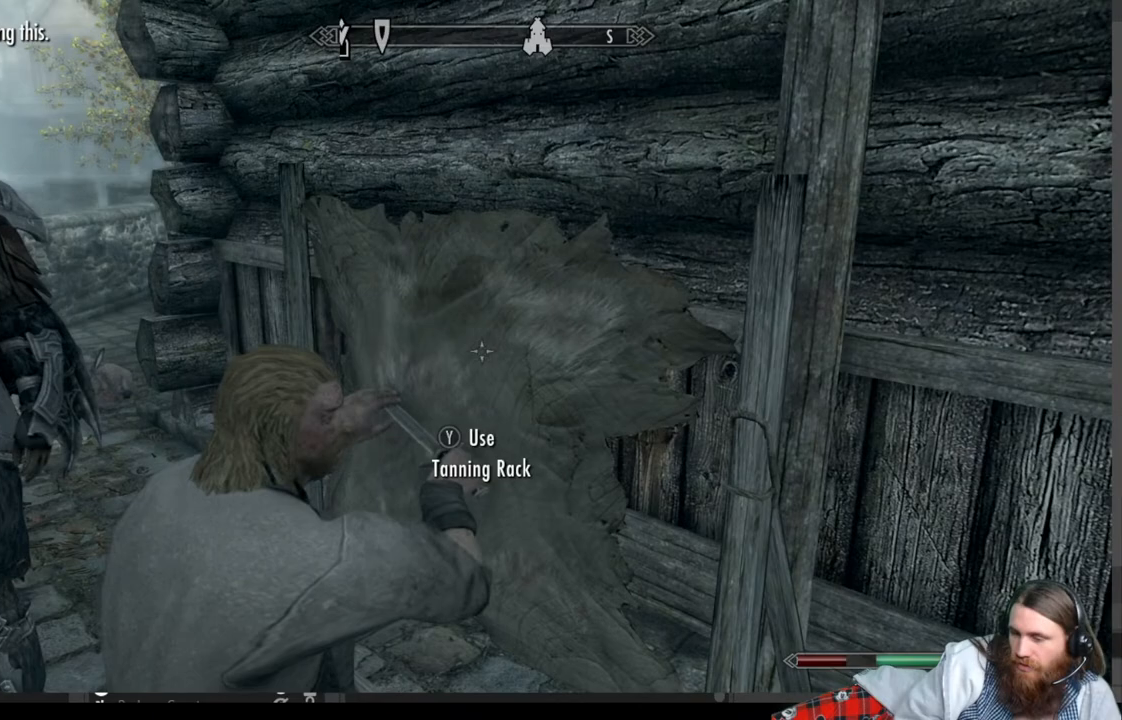
Gameplay with a controller (Xbox layout); each line is a JSON object with the inputs held at the frame after it. "events" lists button and stick changes between this image and that frame as [ms after this image, input, new state], when the widget could be followed in between.
{"buttons": [], "left_stick": "center", "right_stick": "center", "events": []}
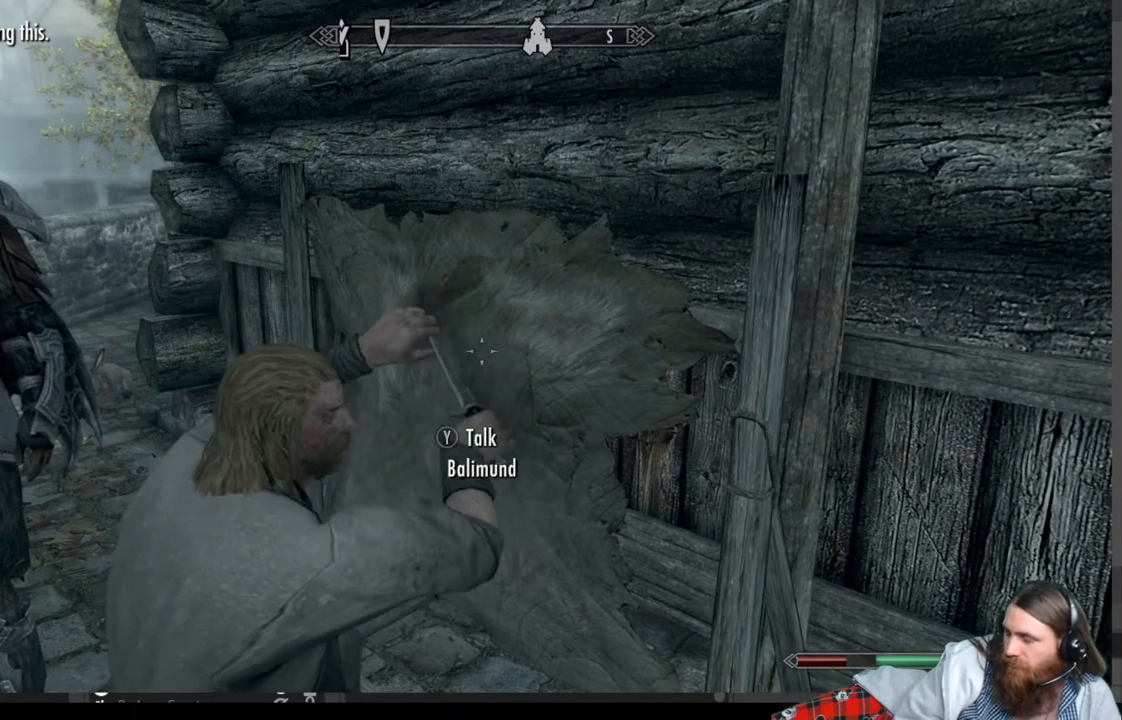
{"buttons": [], "left_stick": "center", "right_stick": "center", "events": []}
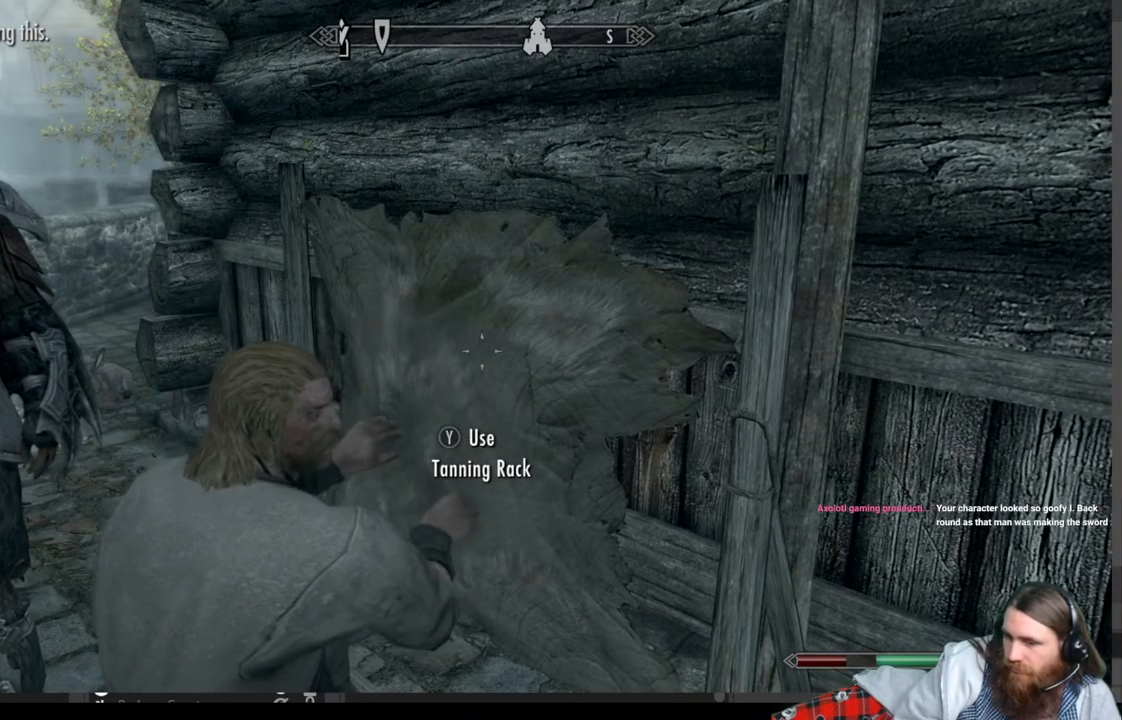
{"buttons": [], "left_stick": "center", "right_stick": "center", "events": [[133, "Y", "down"], [333, "Y", "up"]]}
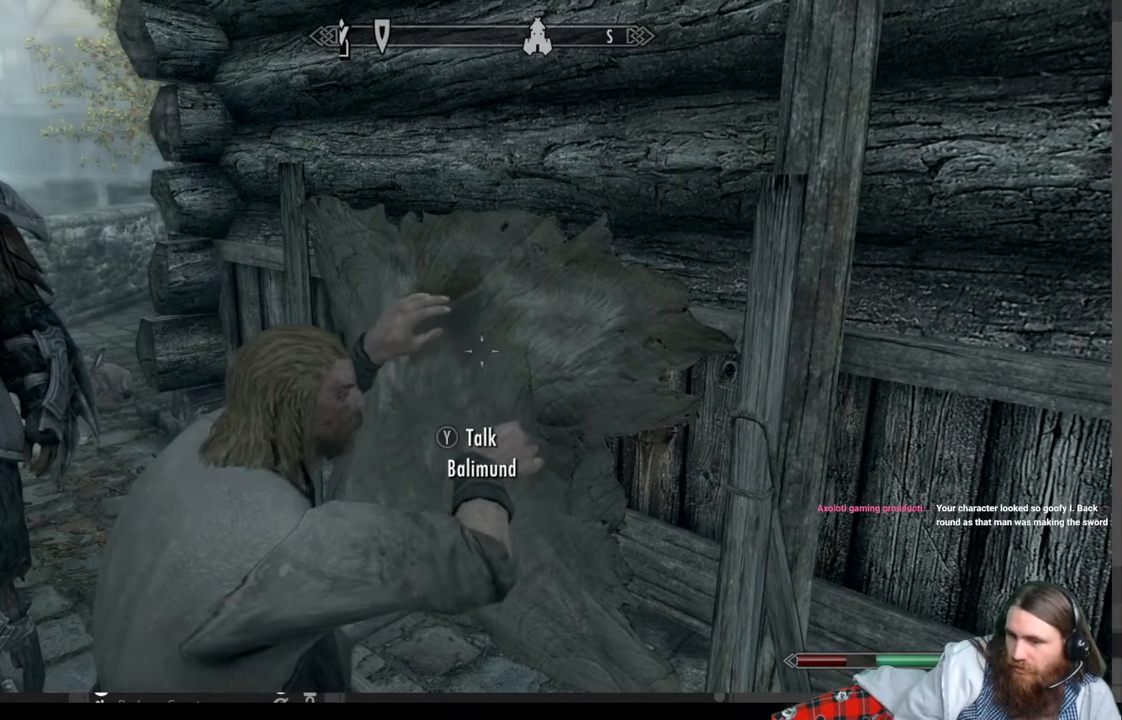
{"buttons": [], "left_stick": "center", "right_stick": "center", "events": []}
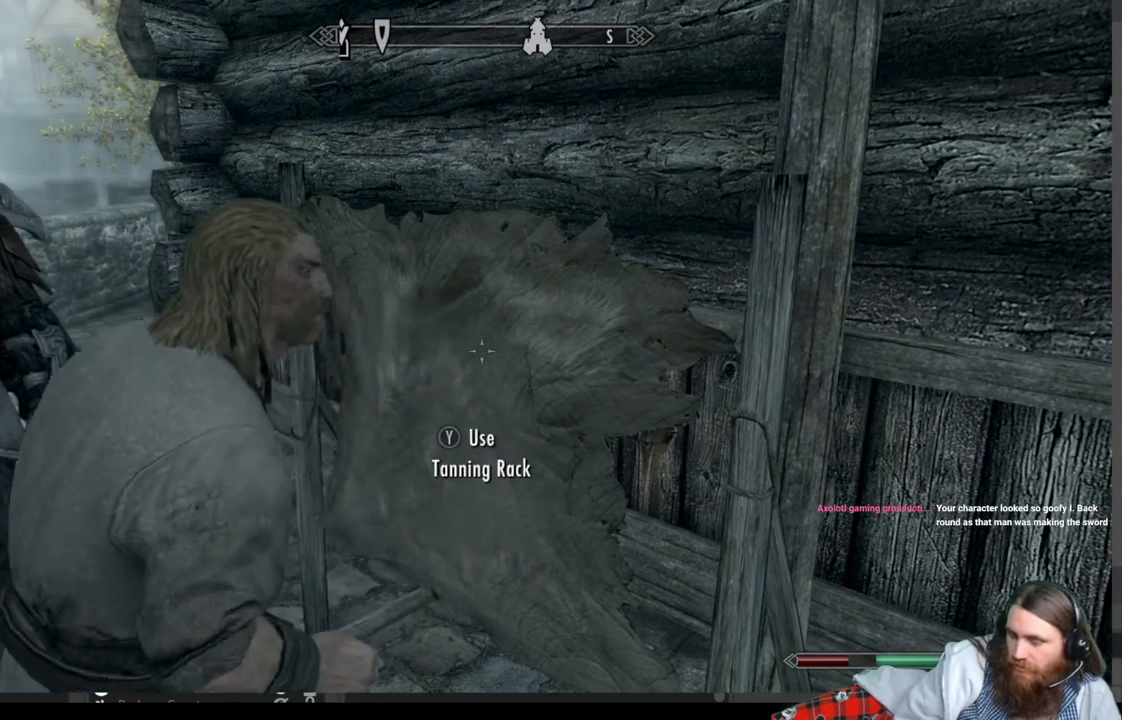
{"buttons": [], "left_stick": "center", "right_stick": "center", "events": [[317, "left_stick", "up-right"], [467, "left_stick", "center"]]}
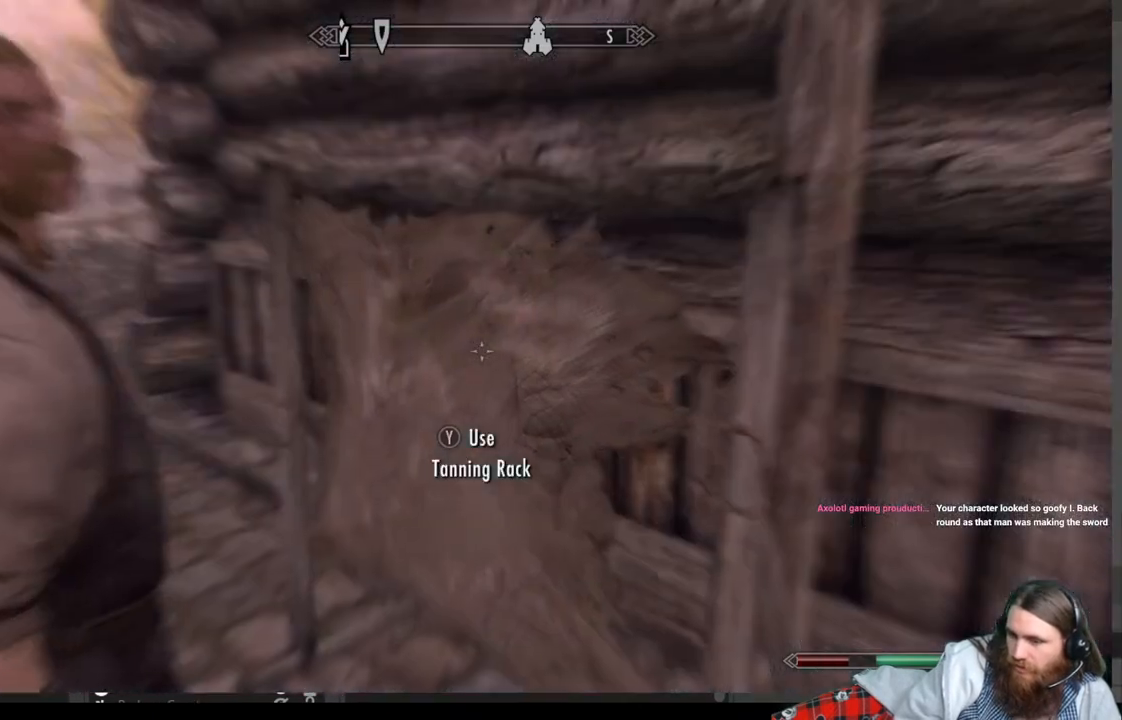
{"buttons": [], "left_stick": "center", "right_stick": "center", "events": [[100, "Y", "down"], [350, "Y", "up"]]}
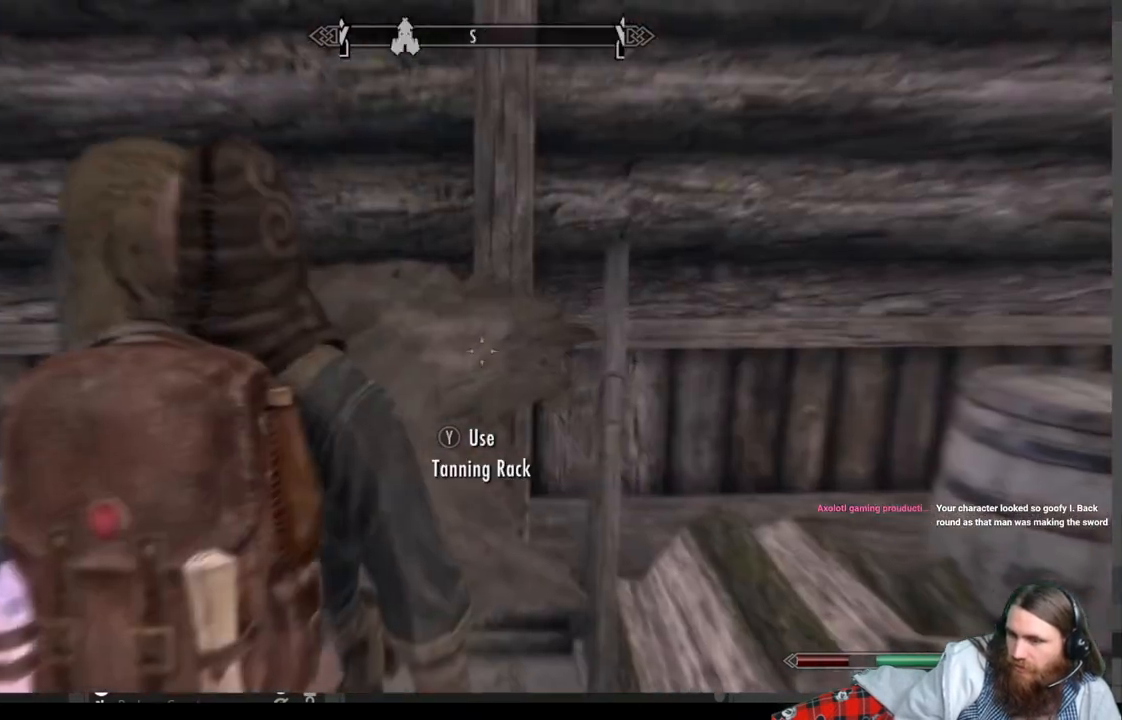
{"buttons": [], "left_stick": "center", "right_stick": "center", "events": []}
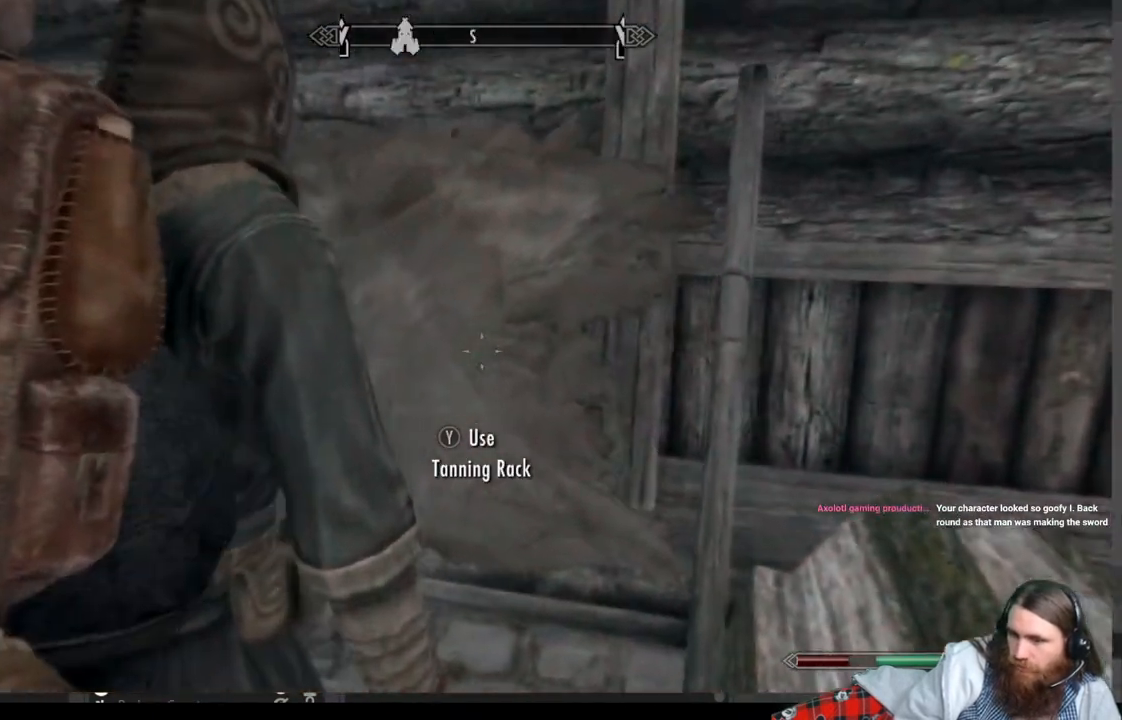
{"buttons": [], "left_stick": "center", "right_stick": "center", "events": []}
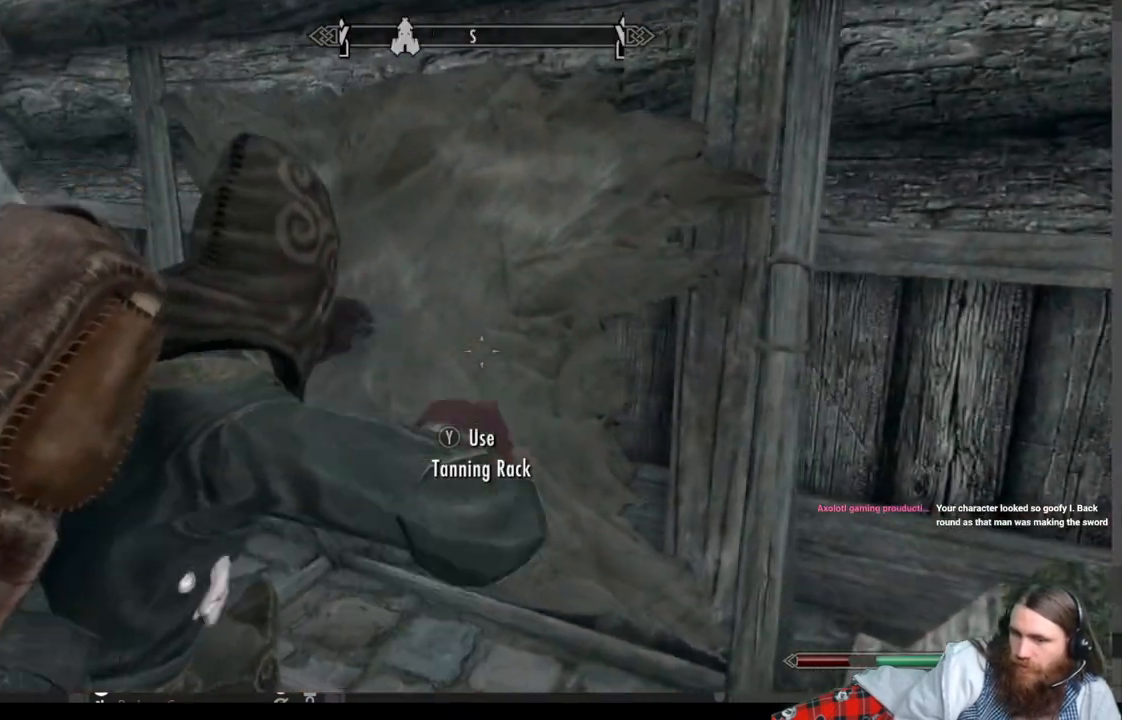
{"buttons": [], "left_stick": "center", "right_stick": "center", "events": []}
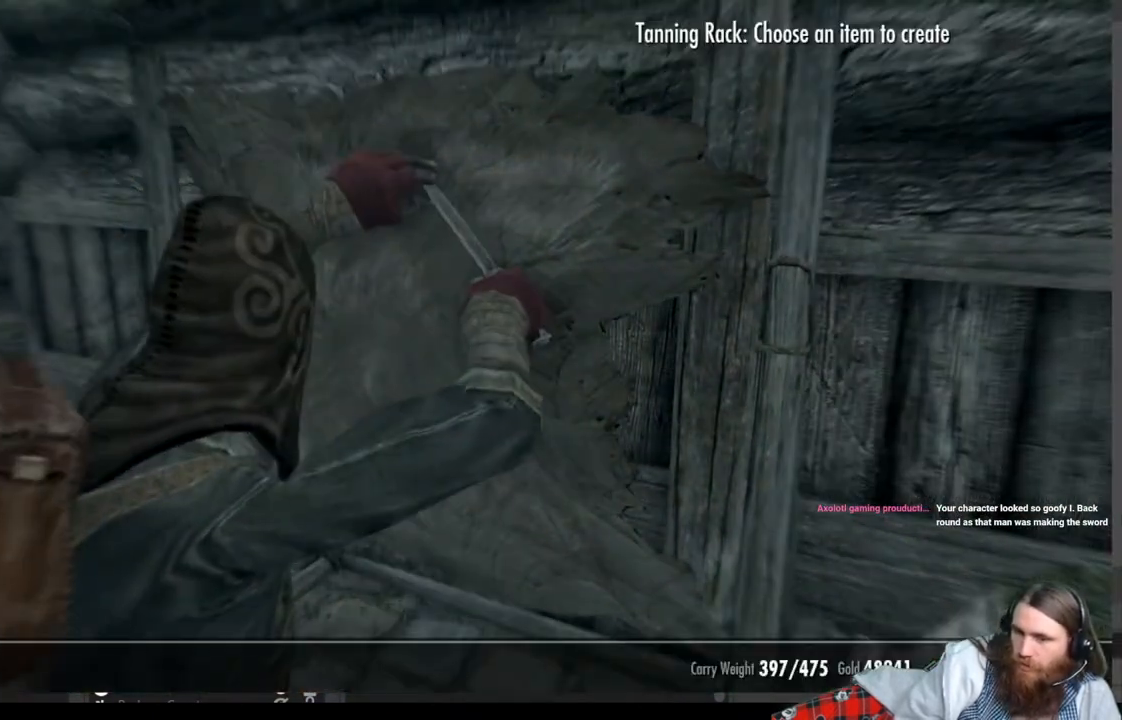
{"buttons": [], "left_stick": "center", "right_stick": "center", "events": []}
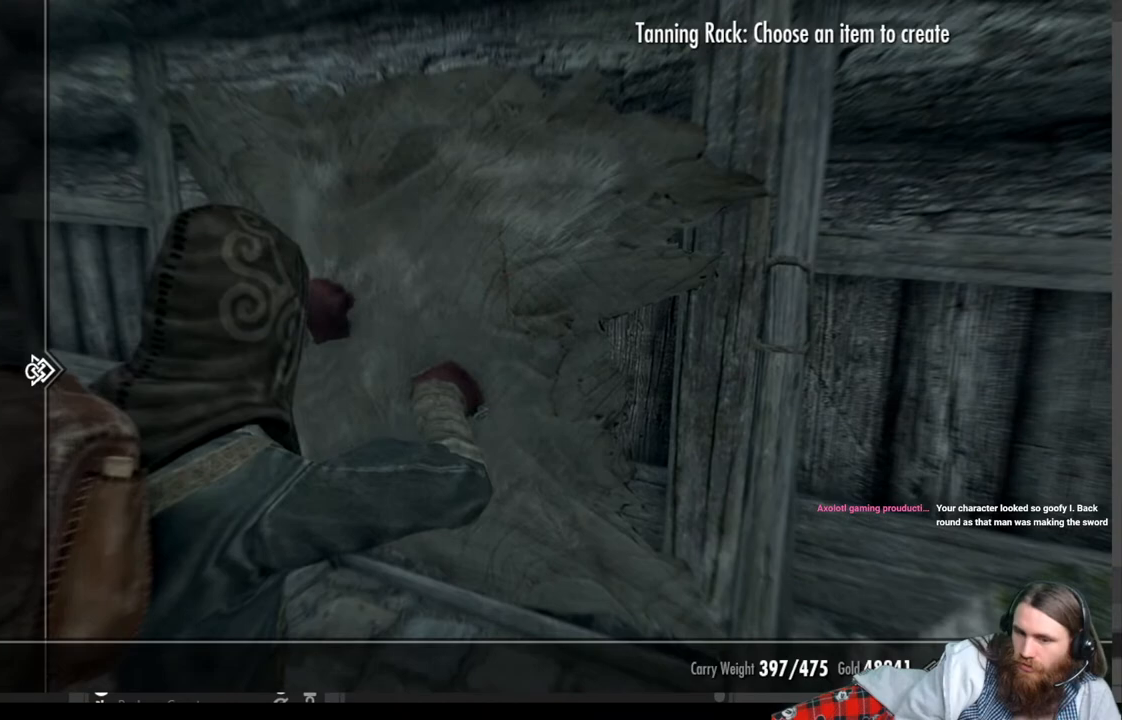
{"buttons": [], "left_stick": "center", "right_stick": "center", "events": [[17, "DPAD_RIGHT", "down"], [183, "DPAD_RIGHT", "up"]]}
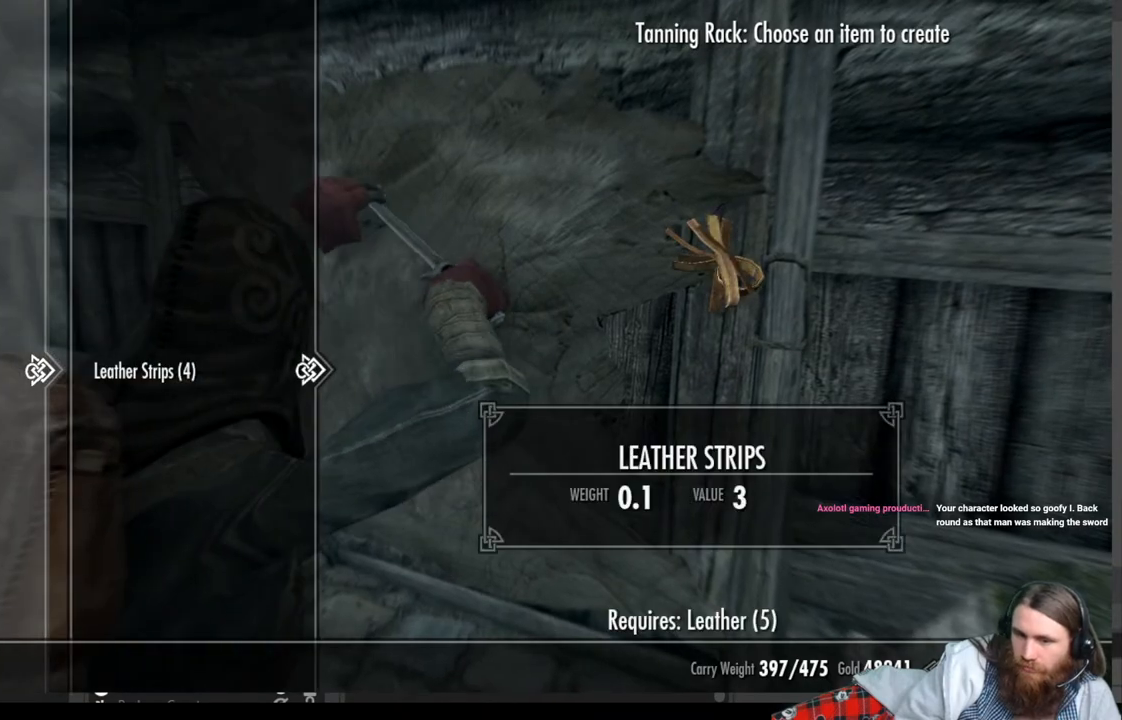
{"buttons": [], "left_stick": "center", "right_stick": "center", "events": []}
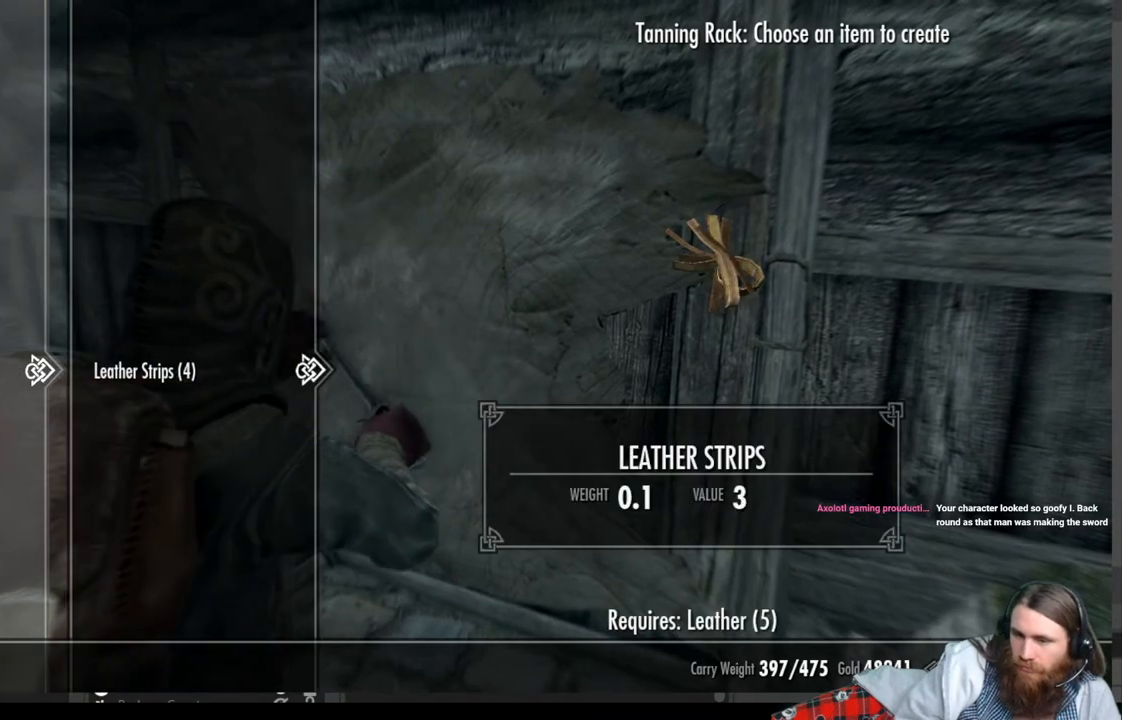
{"buttons": [], "left_stick": "center", "right_stick": "center", "events": [[233, "A", "down"], [300, "A", "up"], [383, "A", "down"], [467, "A", "up"]]}
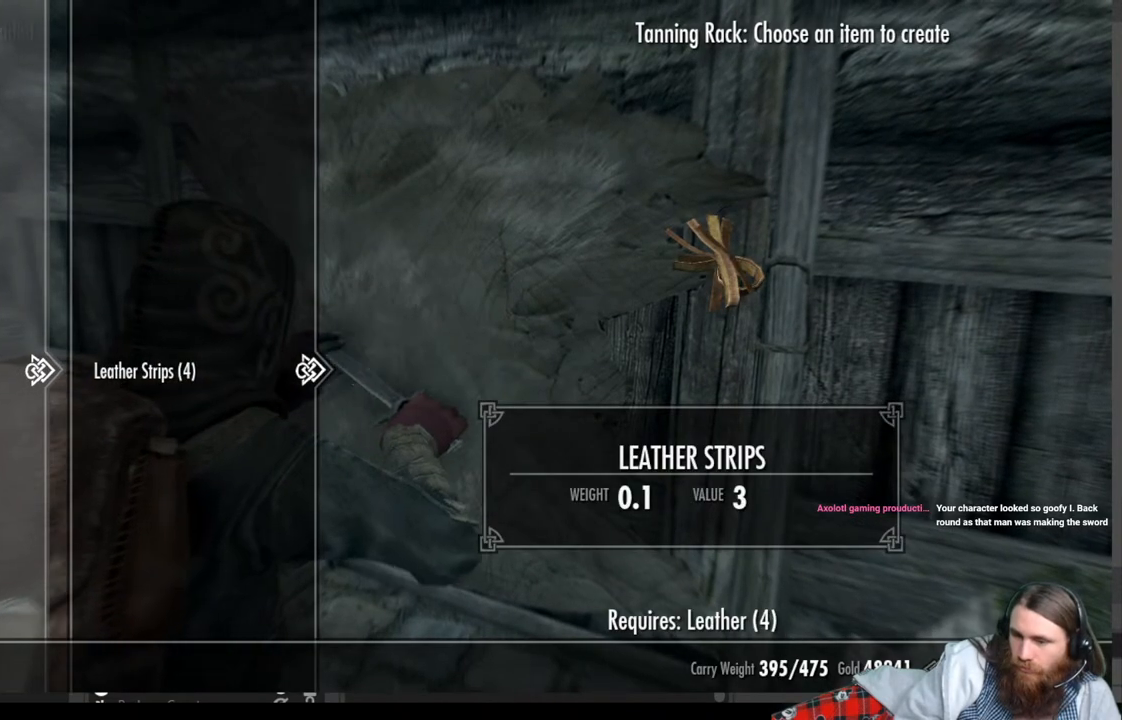
{"buttons": [], "left_stick": "center", "right_stick": "center", "events": [[33, "A", "down"], [133, "A", "up"], [200, "A", "down"], [283, "A", "up"], [350, "A", "down"], [450, "A", "up"]]}
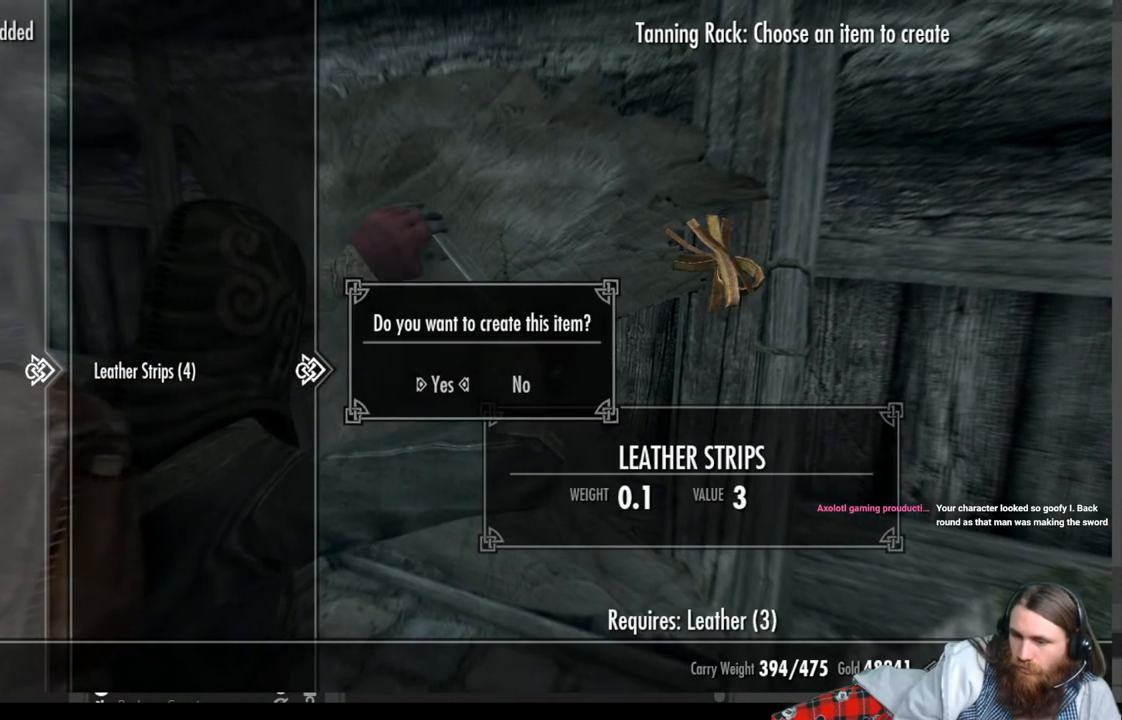
{"buttons": ["A"], "left_stick": "center", "right_stick": "center", "events": [[17, "A", "down"], [83, "A", "up"], [167, "A", "down"], [250, "A", "up"], [333, "A", "down"], [400, "A", "up"], [483, "A", "down"]]}
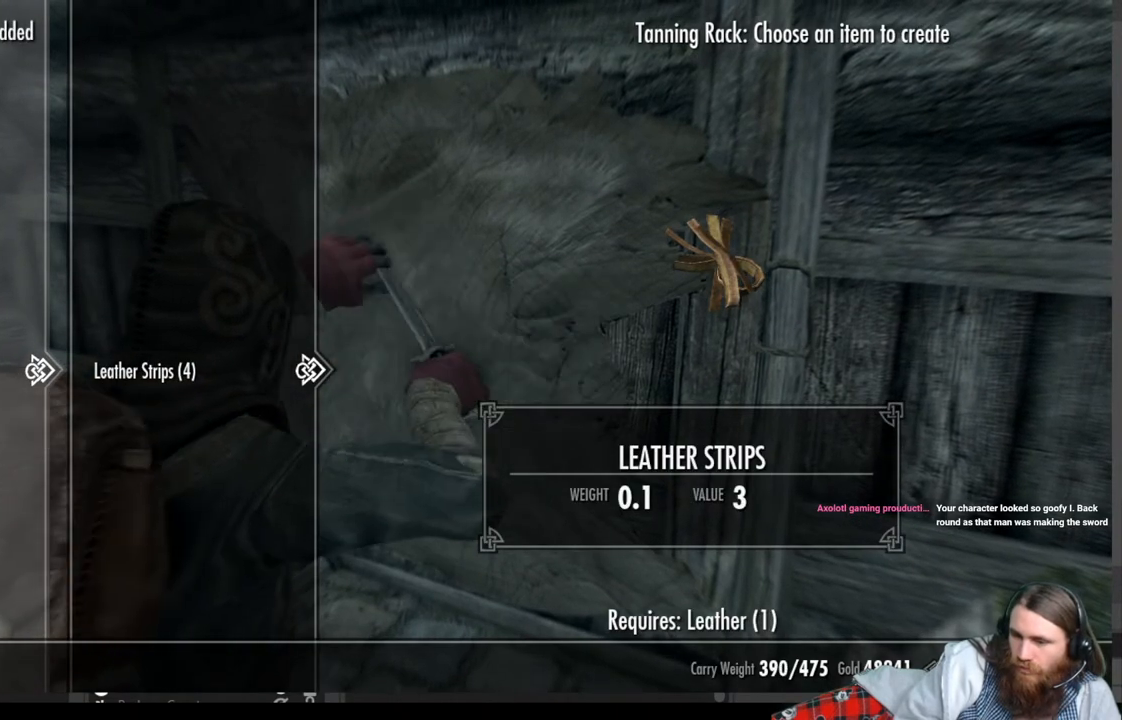
{"buttons": [], "left_stick": "center", "right_stick": "center", "events": [[67, "A", "up"], [150, "A", "down"], [283, "A", "up"]]}
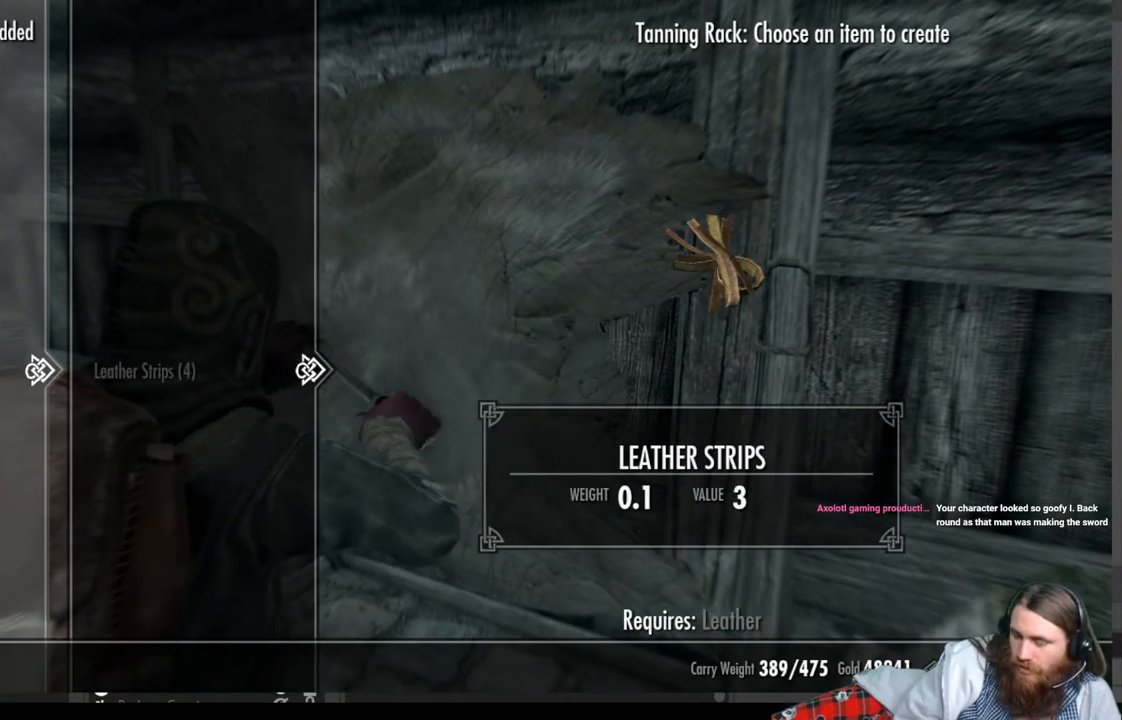
{"buttons": [], "left_stick": "center", "right_stick": "center", "events": []}
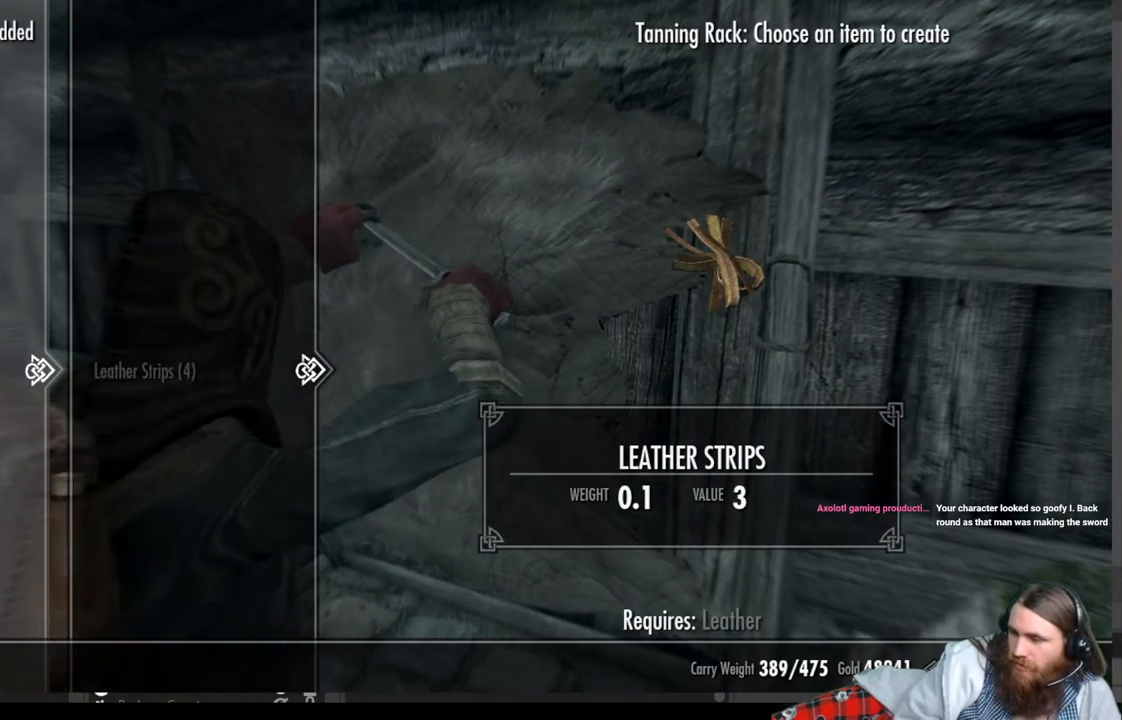
{"buttons": [], "left_stick": "center", "right_stick": "center", "events": []}
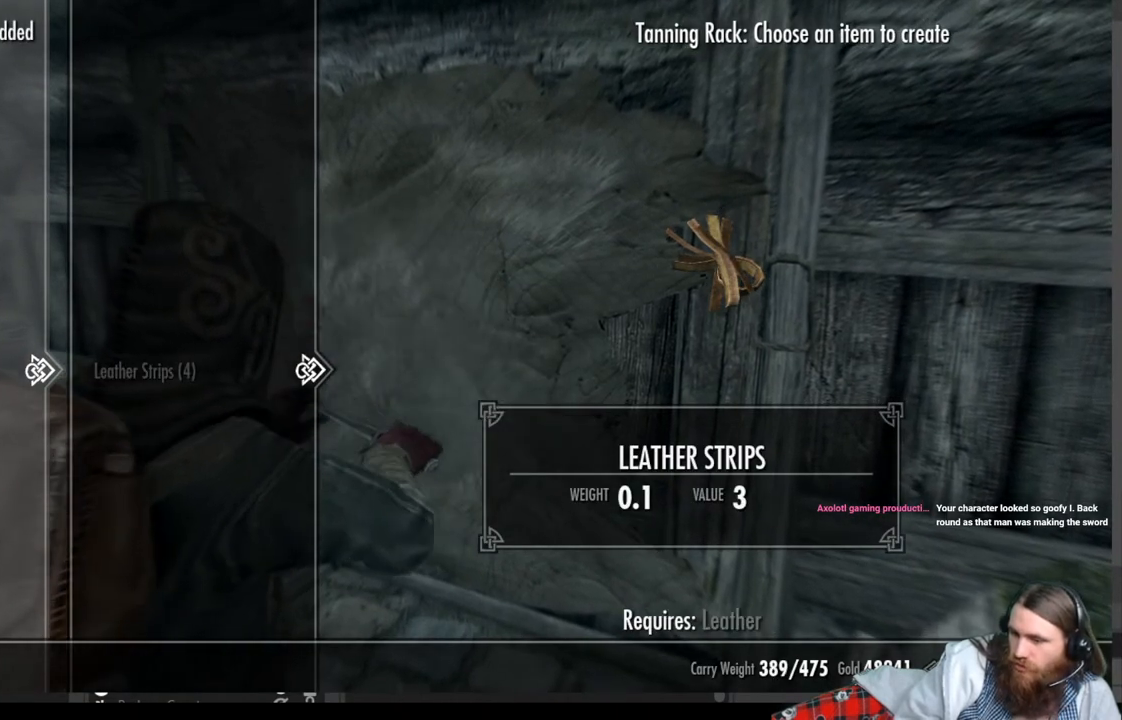
{"buttons": [], "left_stick": "center", "right_stick": "center", "events": [[167, "B", "down"], [317, "B", "up"]]}
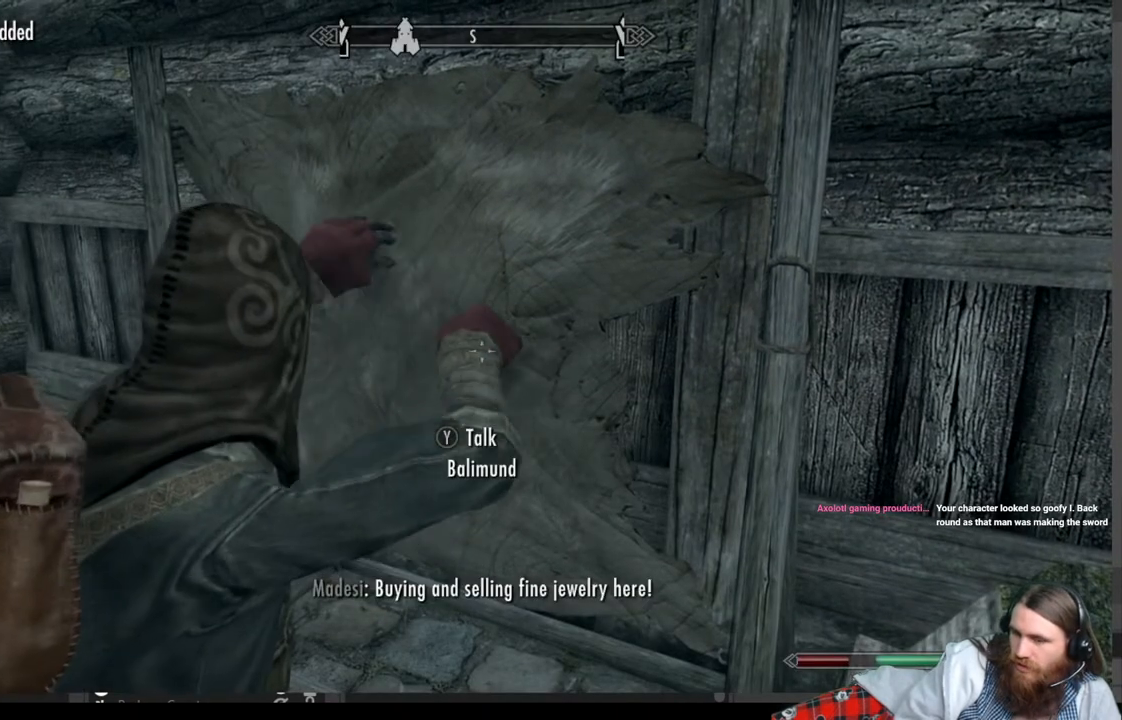
{"buttons": [], "left_stick": "center", "right_stick": "center", "events": []}
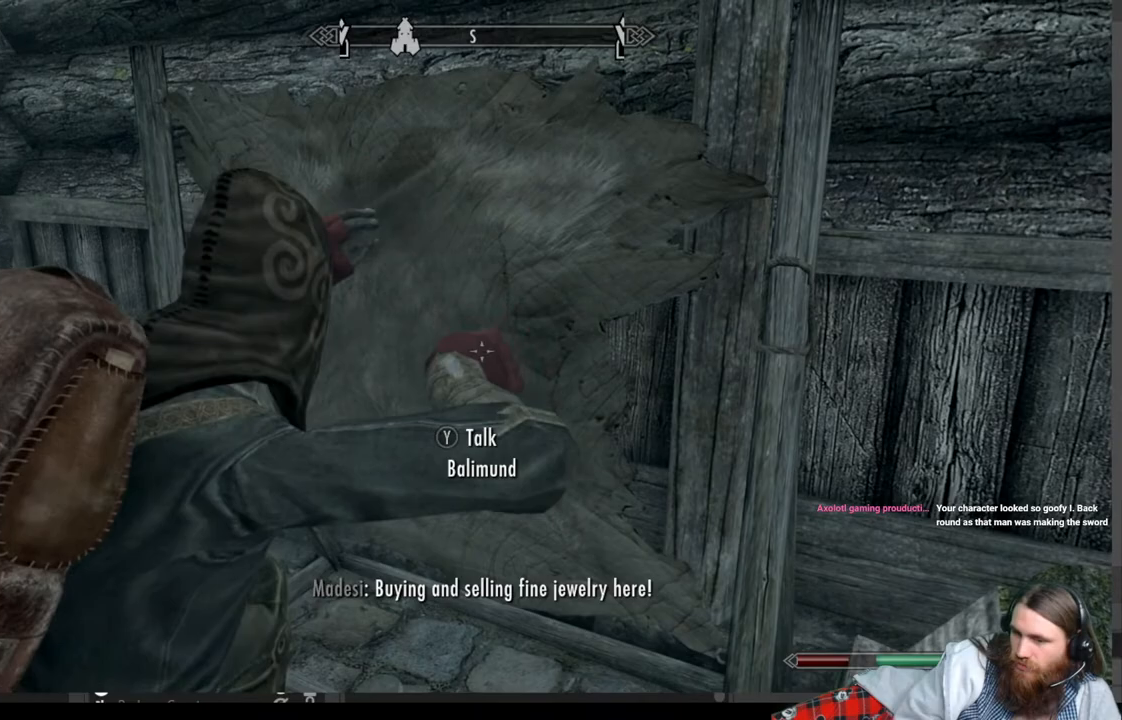
{"buttons": [], "left_stick": "center", "right_stick": "left", "events": [[333, "right_stick", "left"]]}
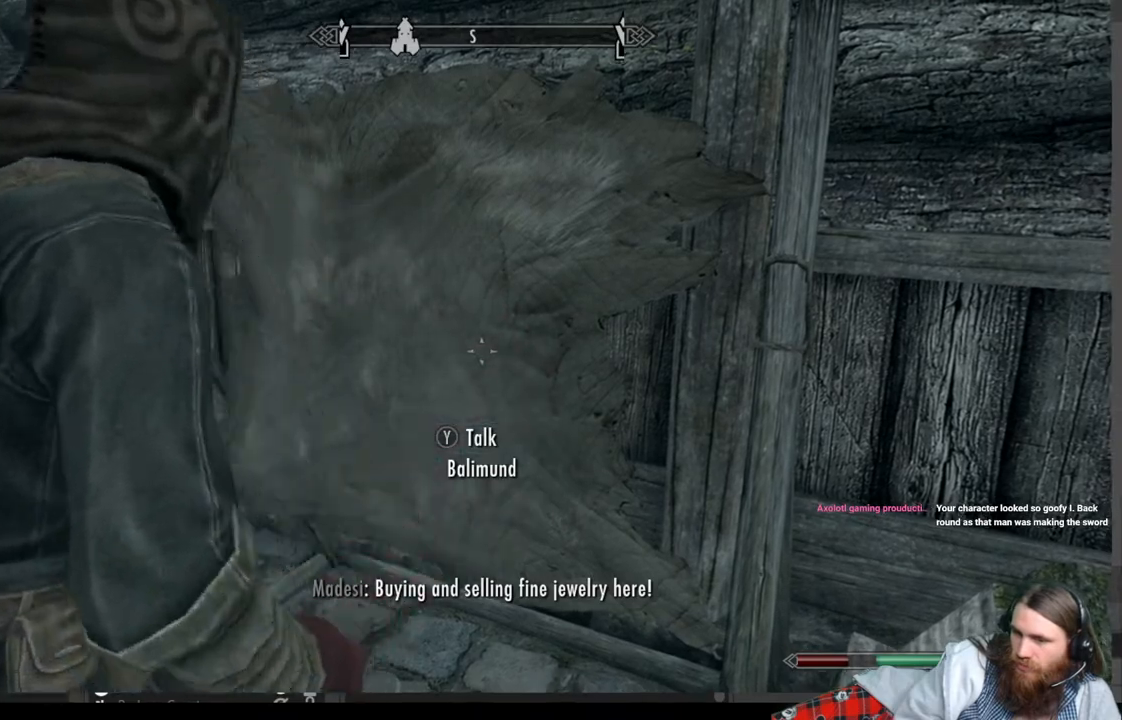
{"buttons": [], "left_stick": "center", "right_stick": "left", "events": []}
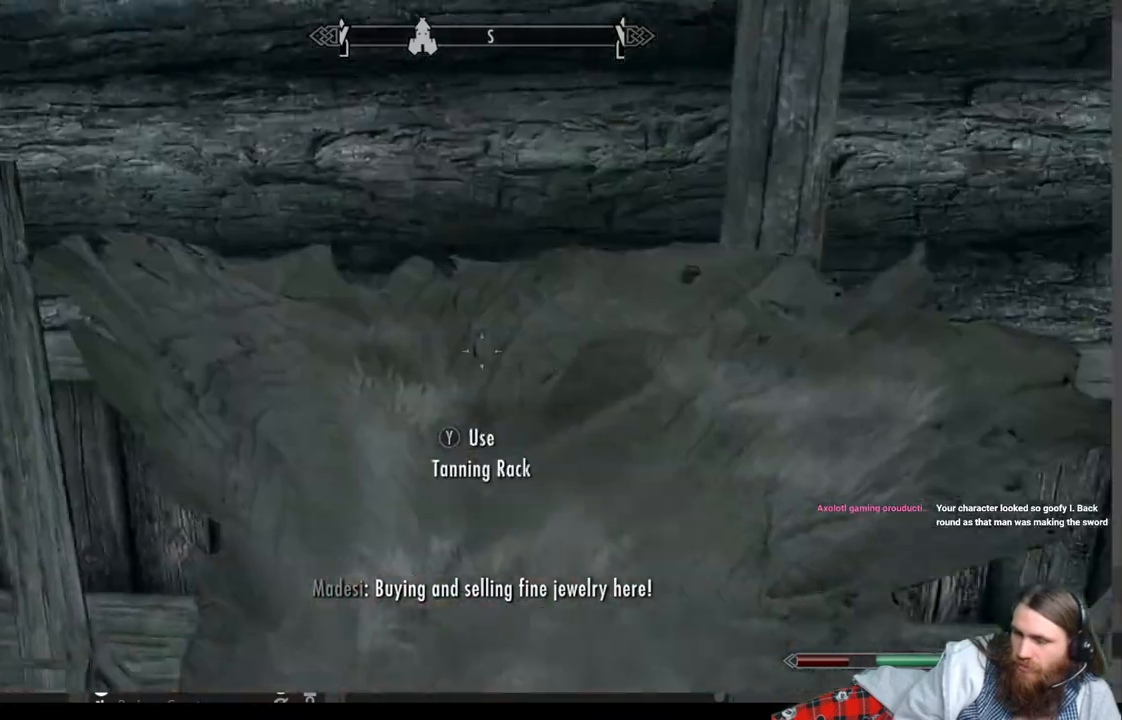
{"buttons": [], "left_stick": "center", "right_stick": "left", "events": []}
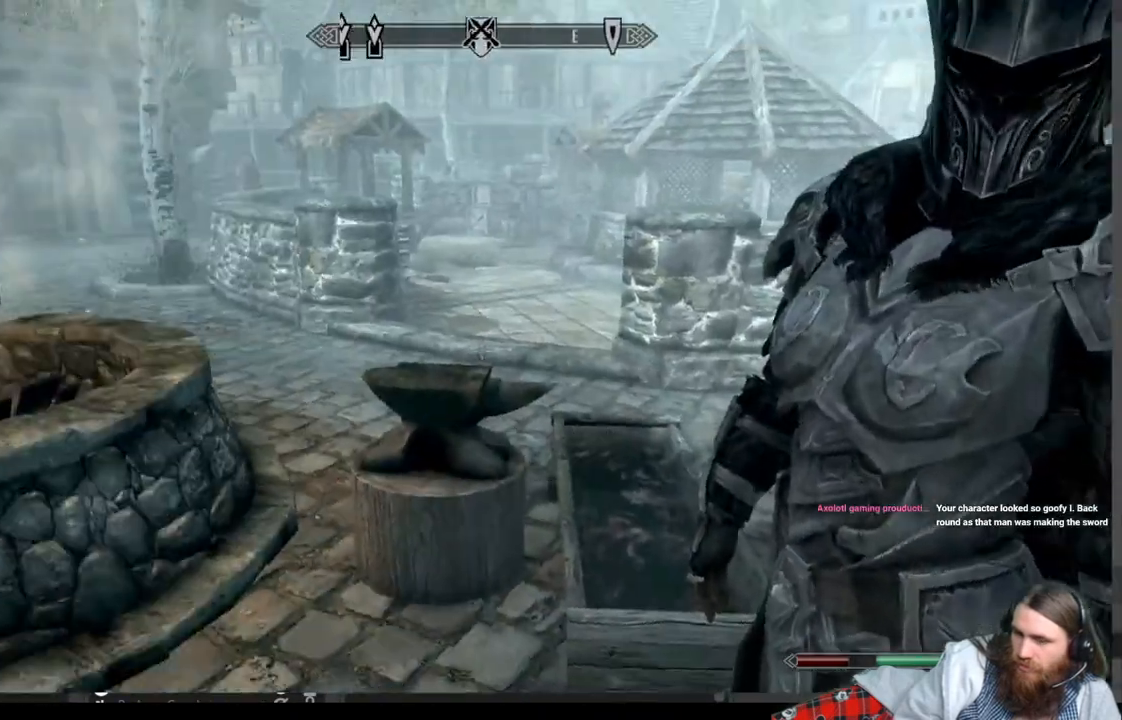
{"buttons": [], "left_stick": "center", "right_stick": "left", "events": [[100, "right_stick", "center"], [267, "right_stick", "left"], [400, "right_stick", "center"], [483, "right_stick", "left"]]}
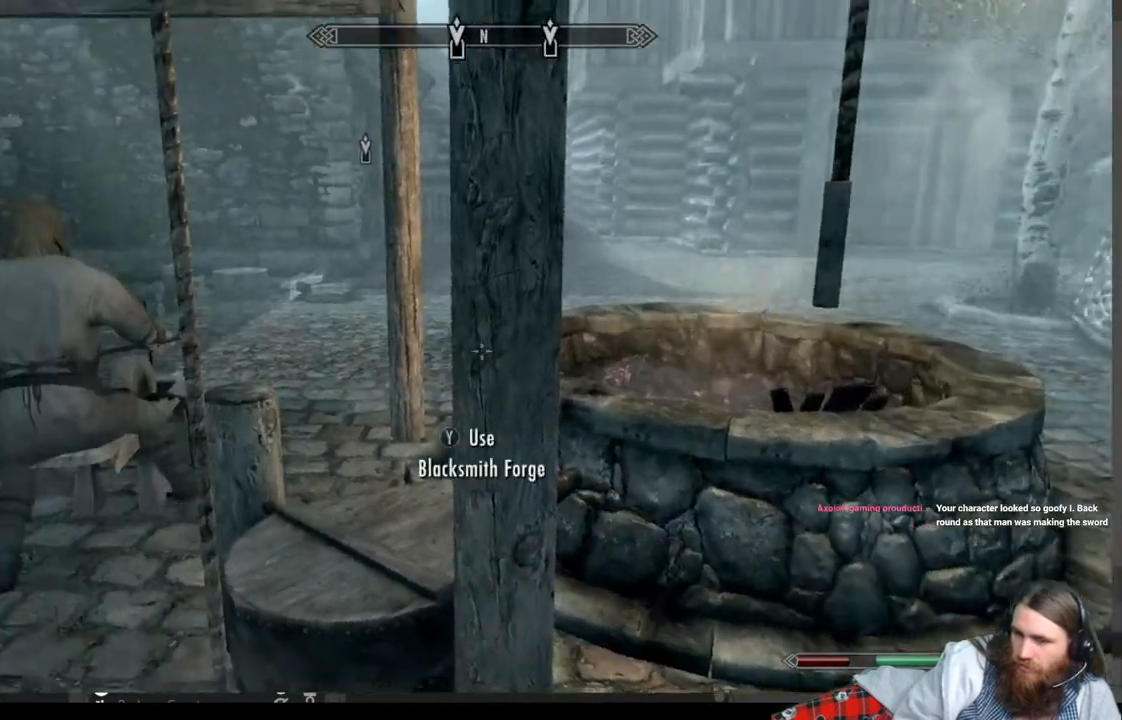
{"buttons": [], "left_stick": "up", "right_stick": "down-right", "events": [[200, "right_stick", "center"], [300, "left_stick", "up"], [450, "right_stick", "down-right"]]}
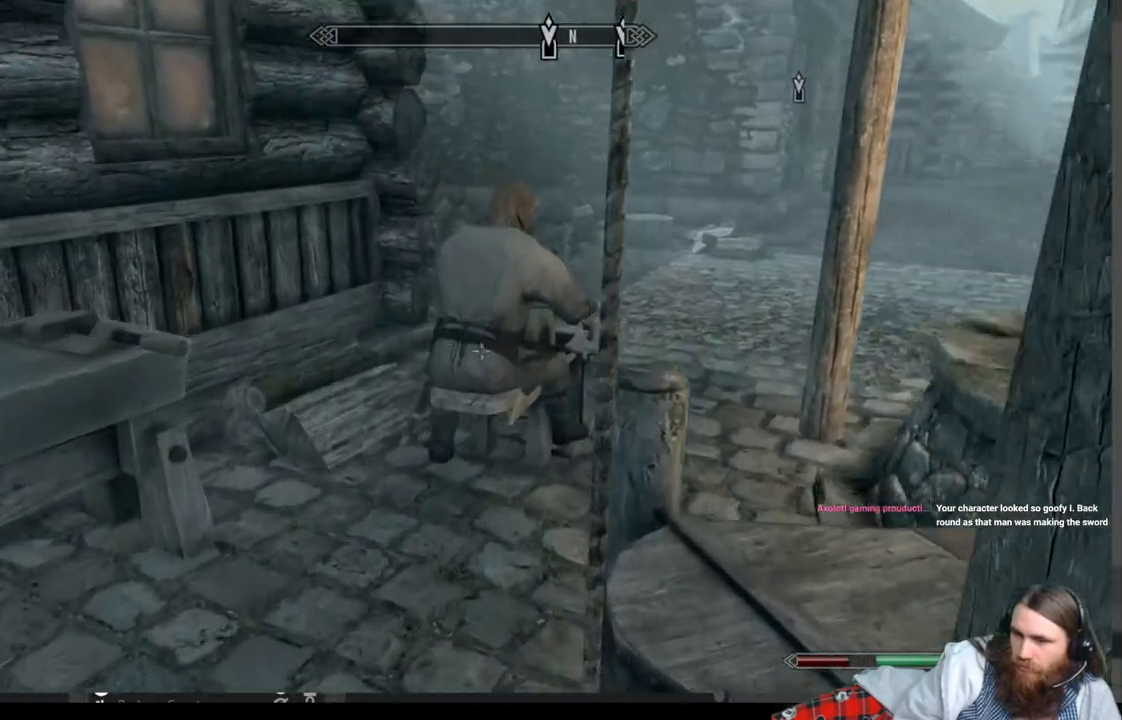
{"buttons": ["Y"], "left_stick": "center", "right_stick": "center", "events": [[100, "left_stick", "up-left"], [100, "right_stick", "center"], [217, "right_stick", "down"], [333, "right_stick", "center"], [433, "left_stick", "center"], [500, "Y", "down"]]}